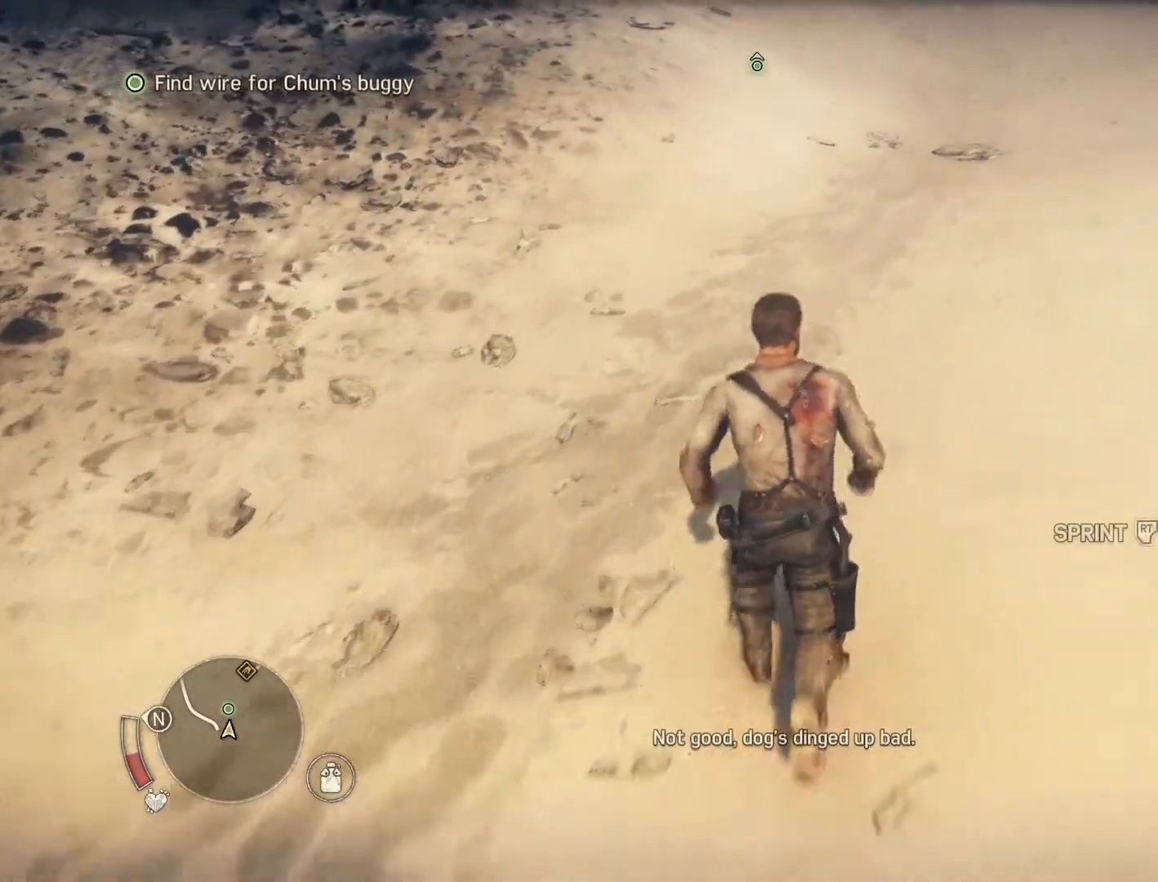
Gameplay with a controller (Xbox layout); each line is a JSON object with the inputs held at the frame after it. "events" lists button and stick changes between this image and that frame as [ms after this image, input, new state], when the widget could be followed in between. Not read: L3 R3 left_stick right_stick.
{"buttons": ["R2"], "events": [[200, "R2", "down"]]}
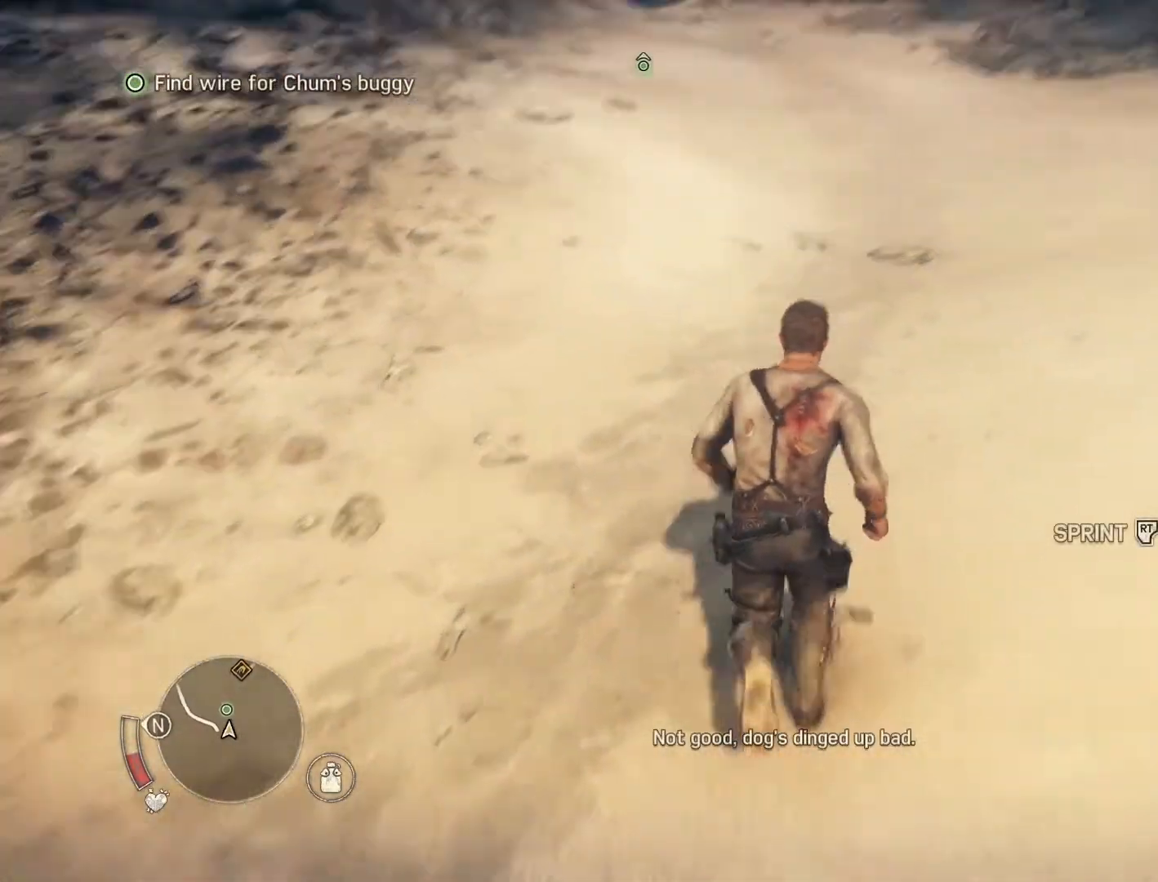
{"buttons": ["R2"], "events": []}
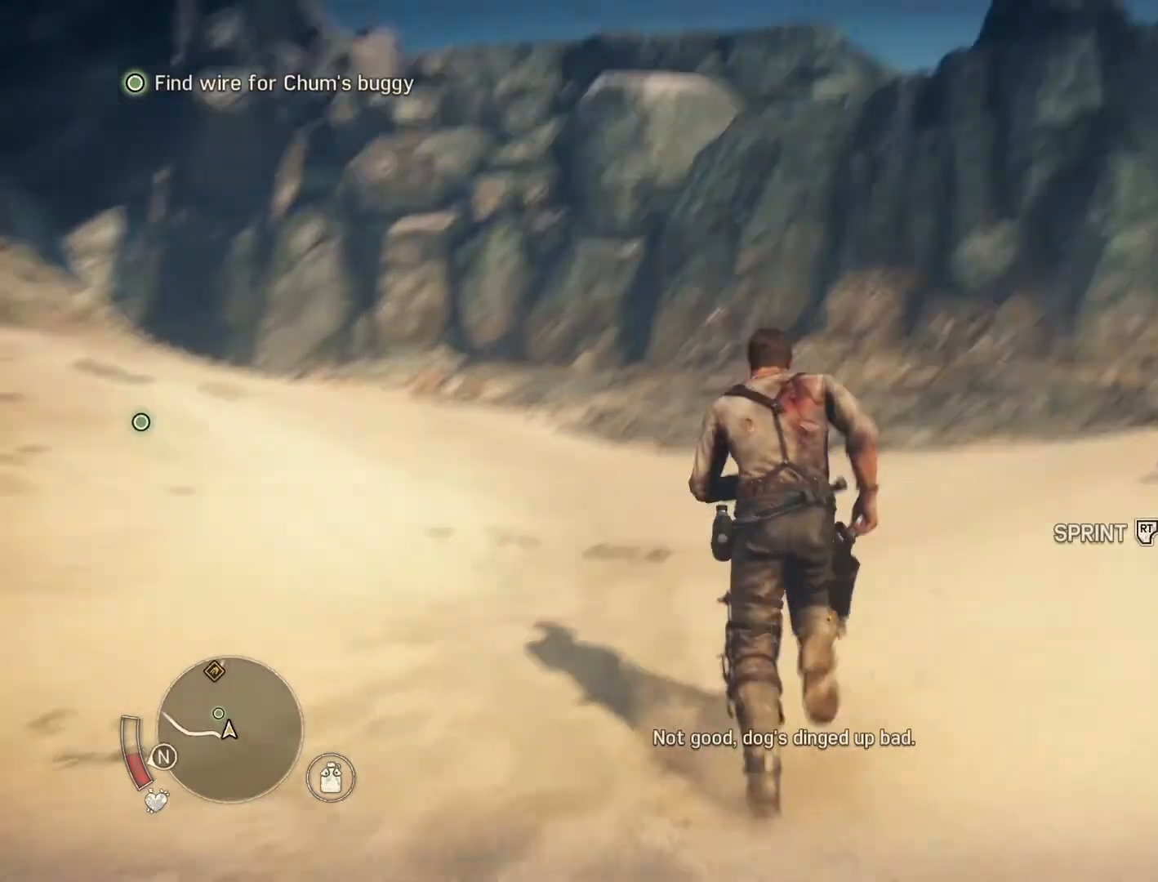
{"buttons": ["R2"], "events": []}
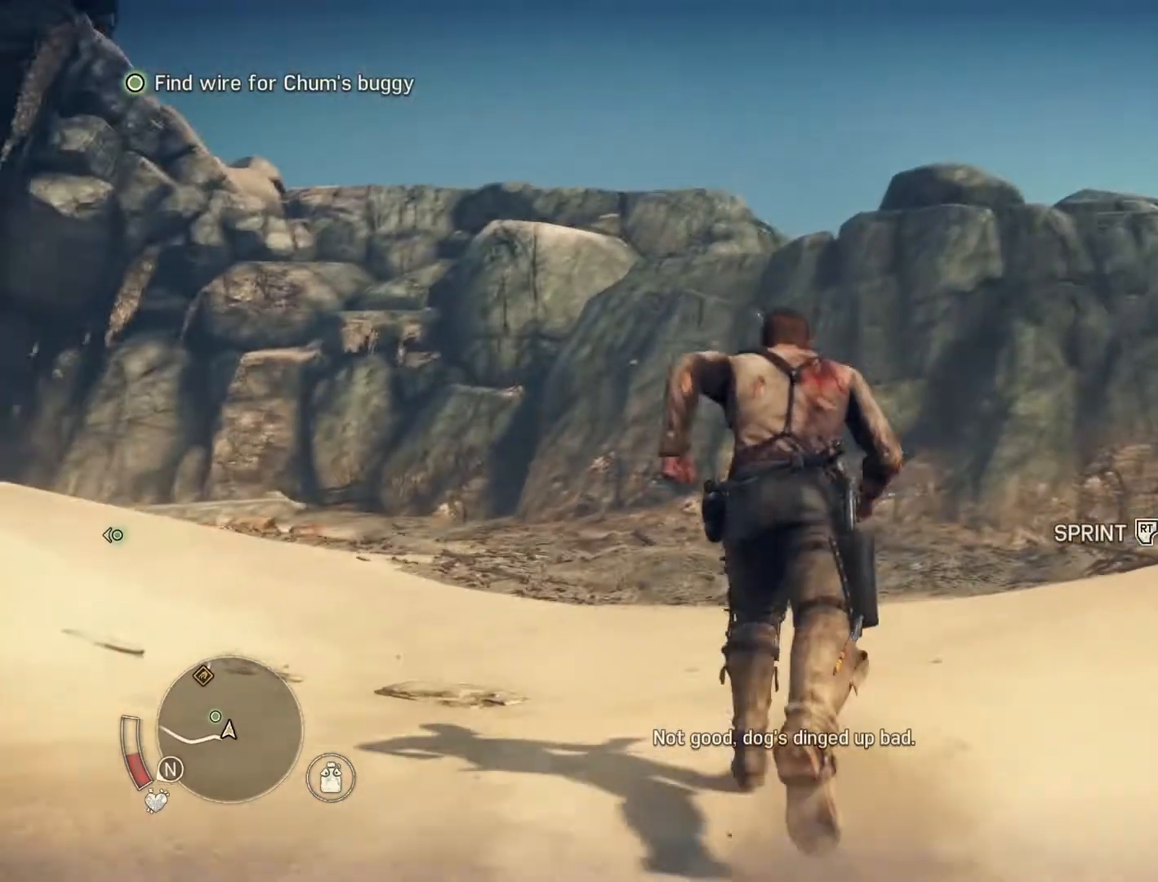
{"buttons": ["R2"], "events": []}
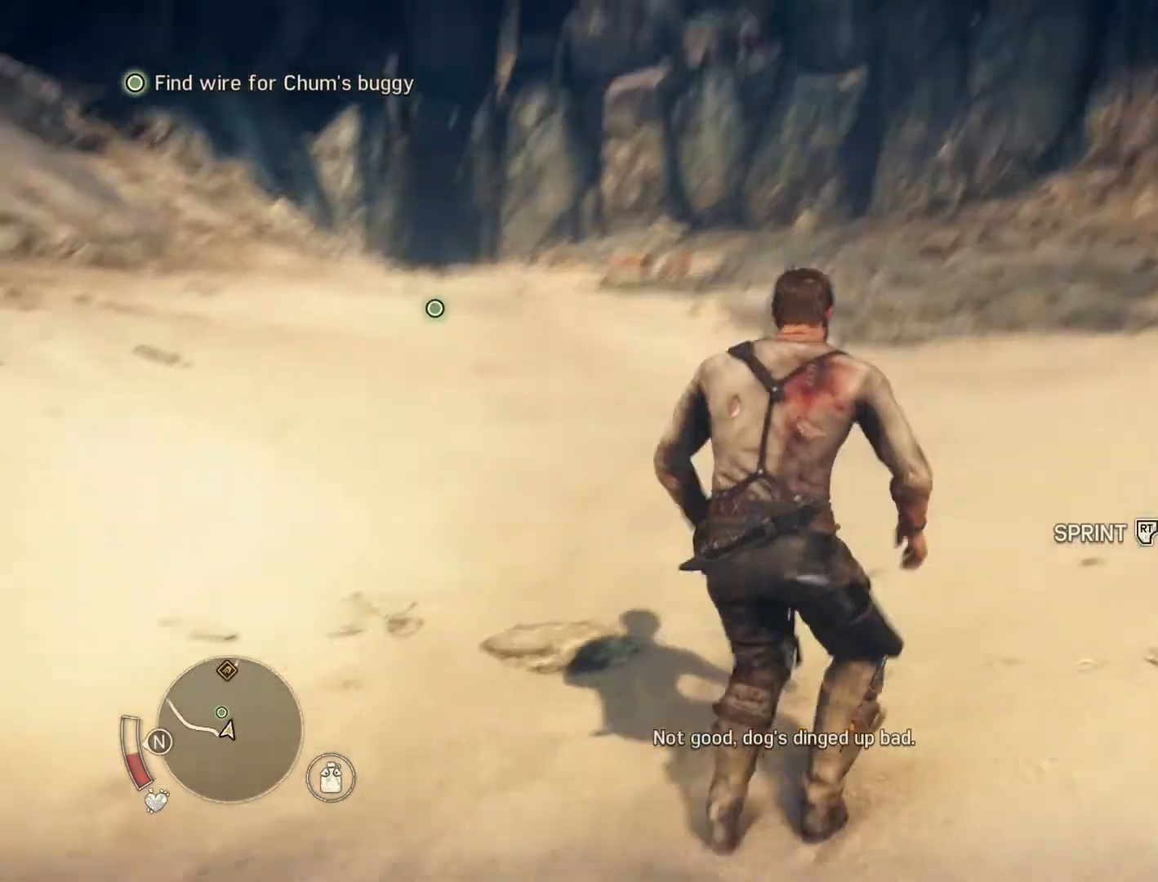
{"buttons": ["R2"], "events": []}
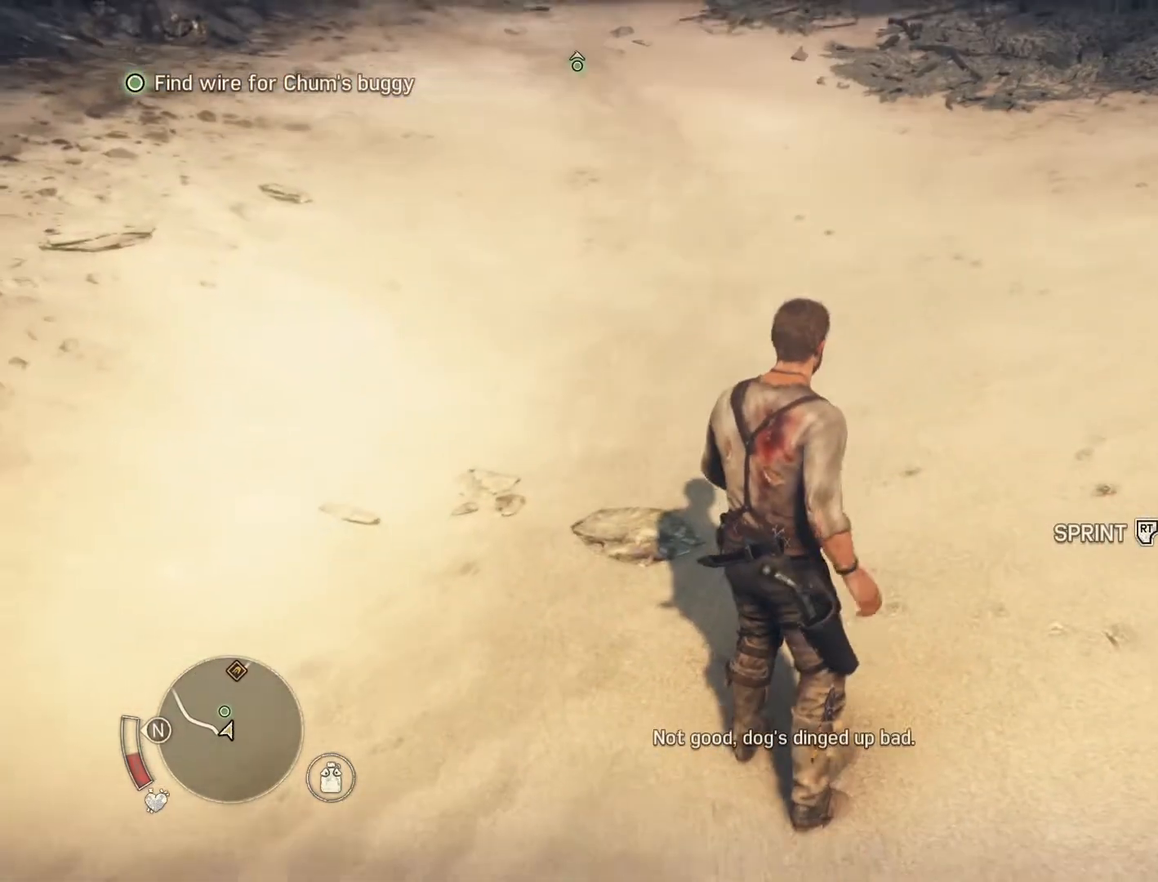
{"buttons": ["R2"], "events": []}
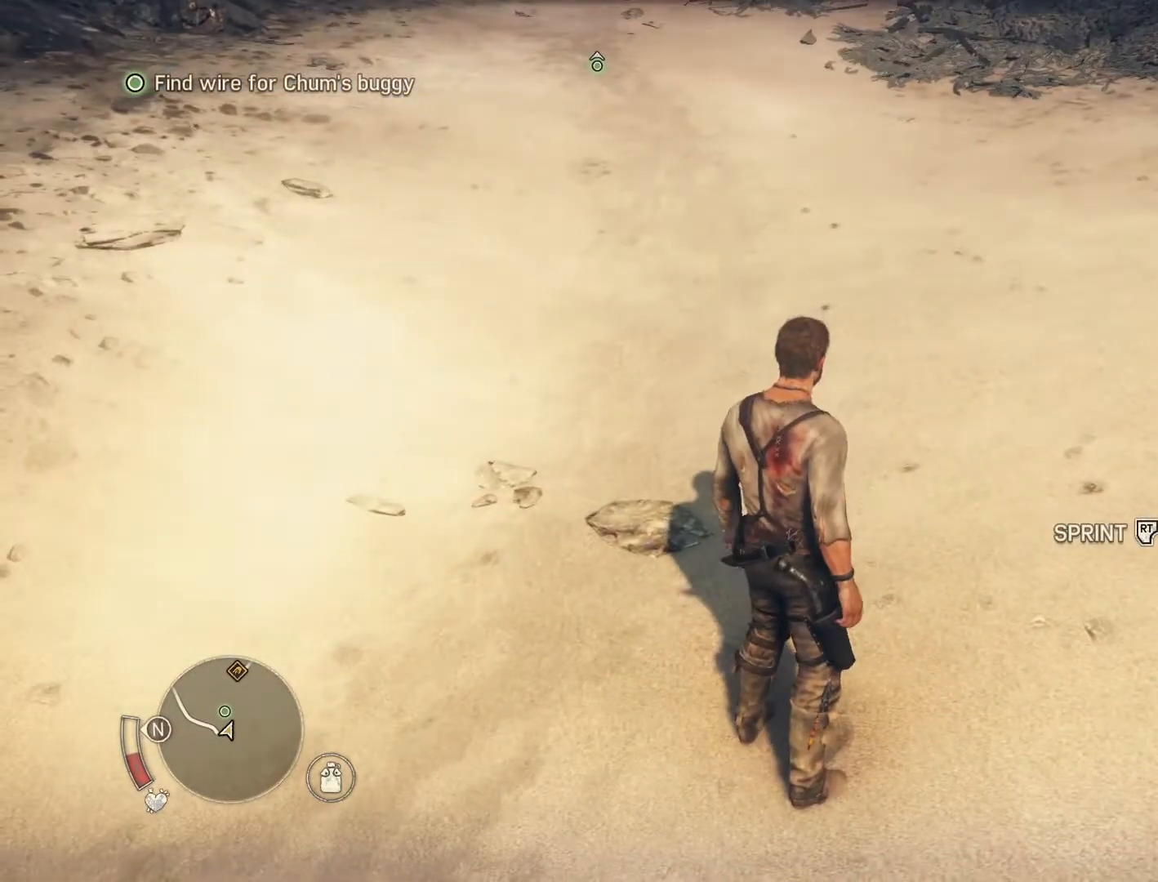
{"buttons": ["R2"], "events": []}
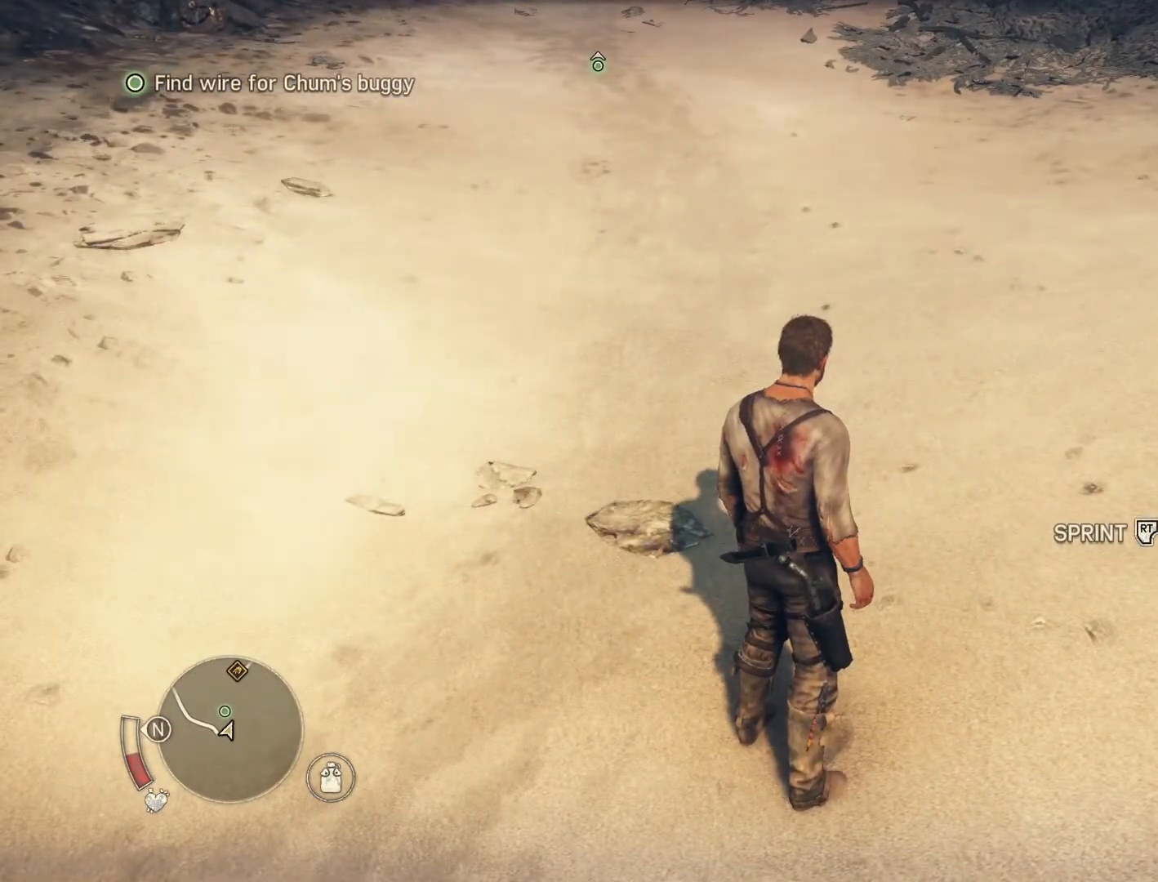
{"buttons": ["R2"], "events": []}
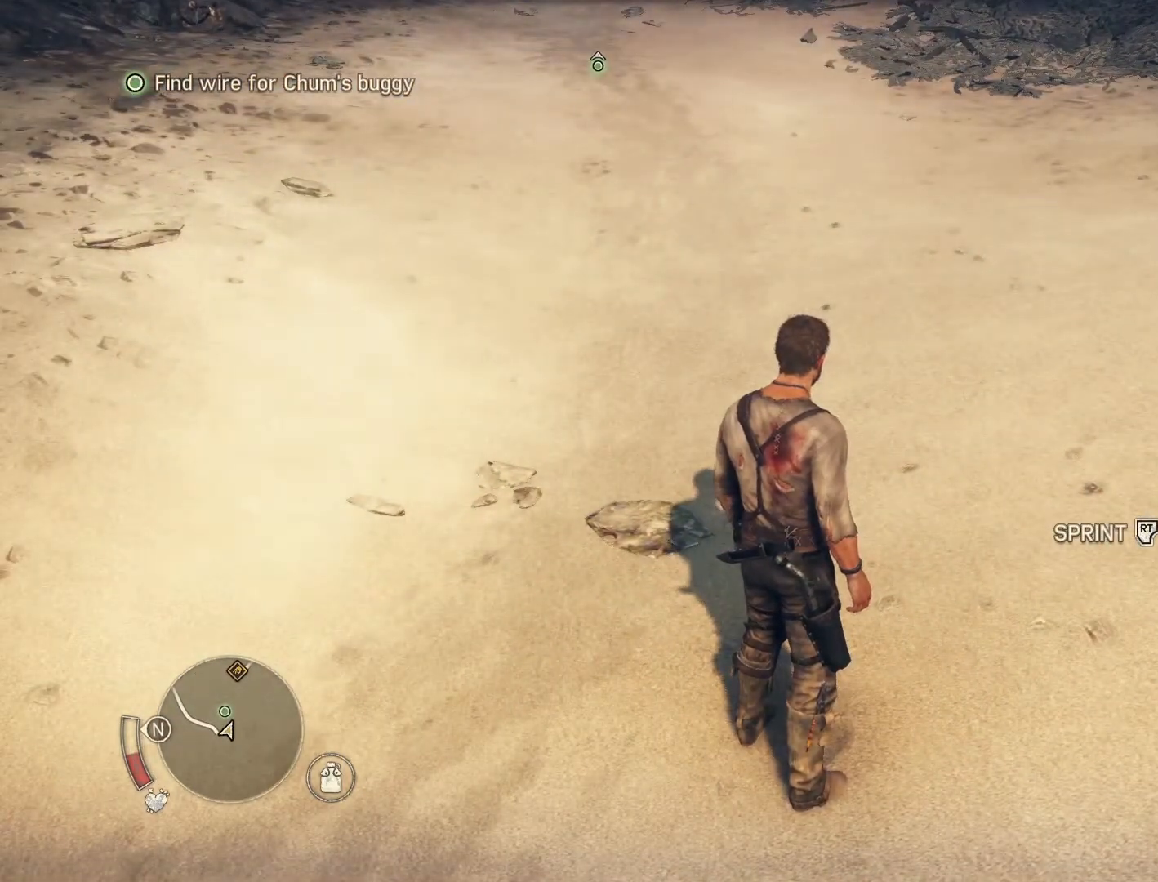
{"buttons": ["R2"], "events": []}
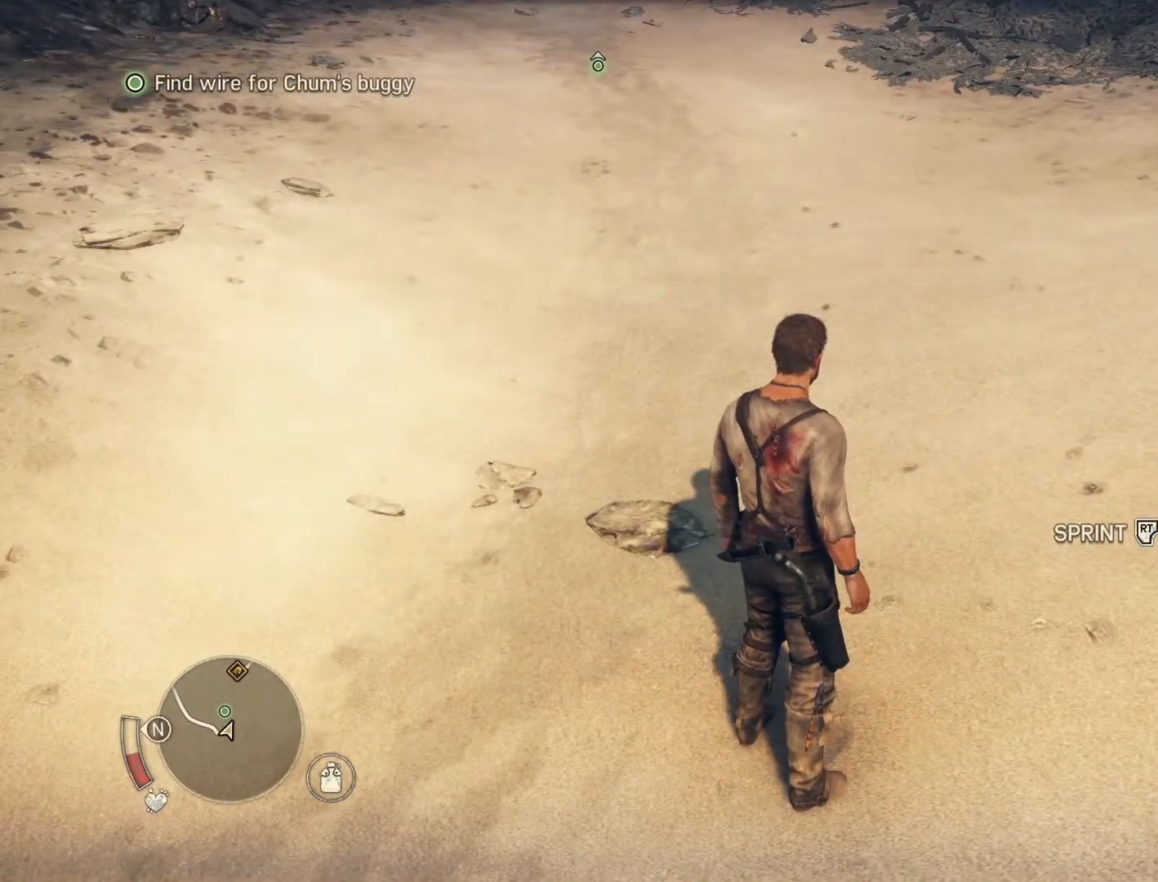
{"buttons": ["R2"], "events": []}
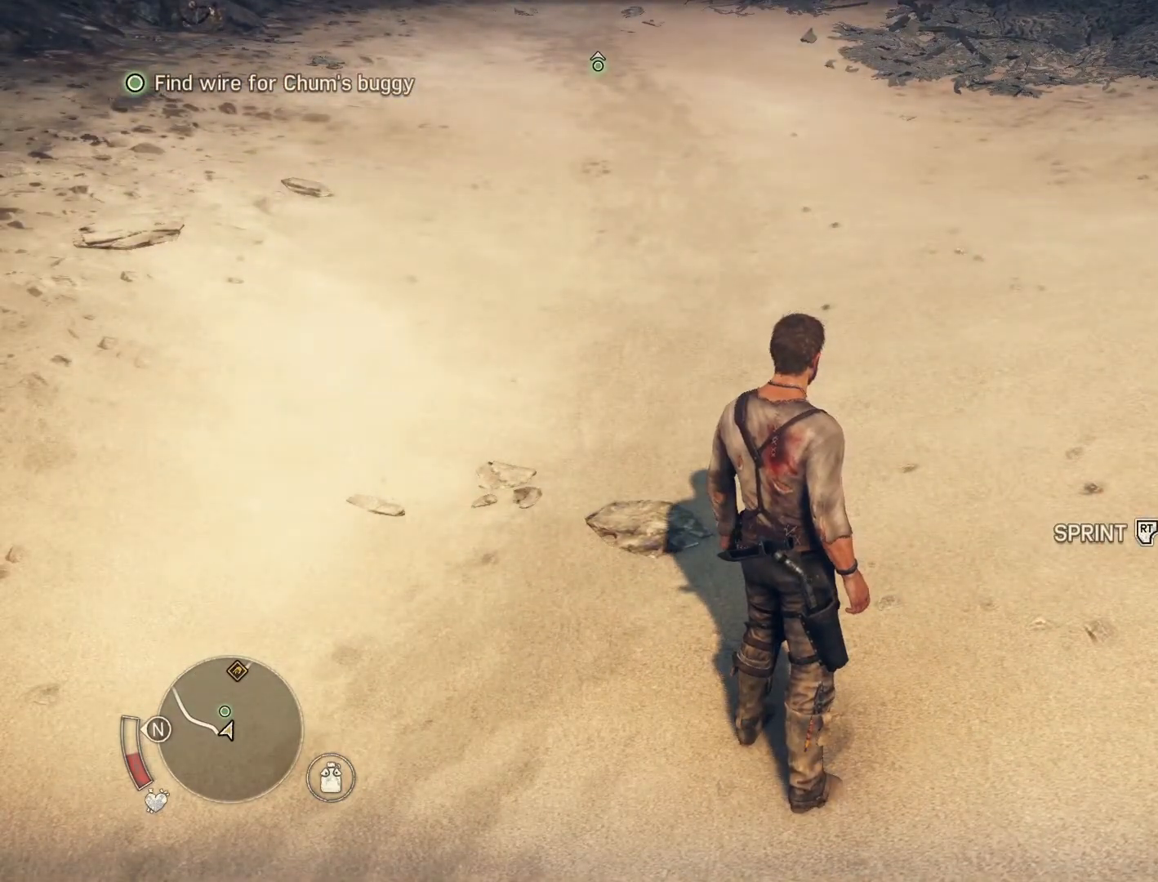
{"buttons": ["R2"], "events": []}
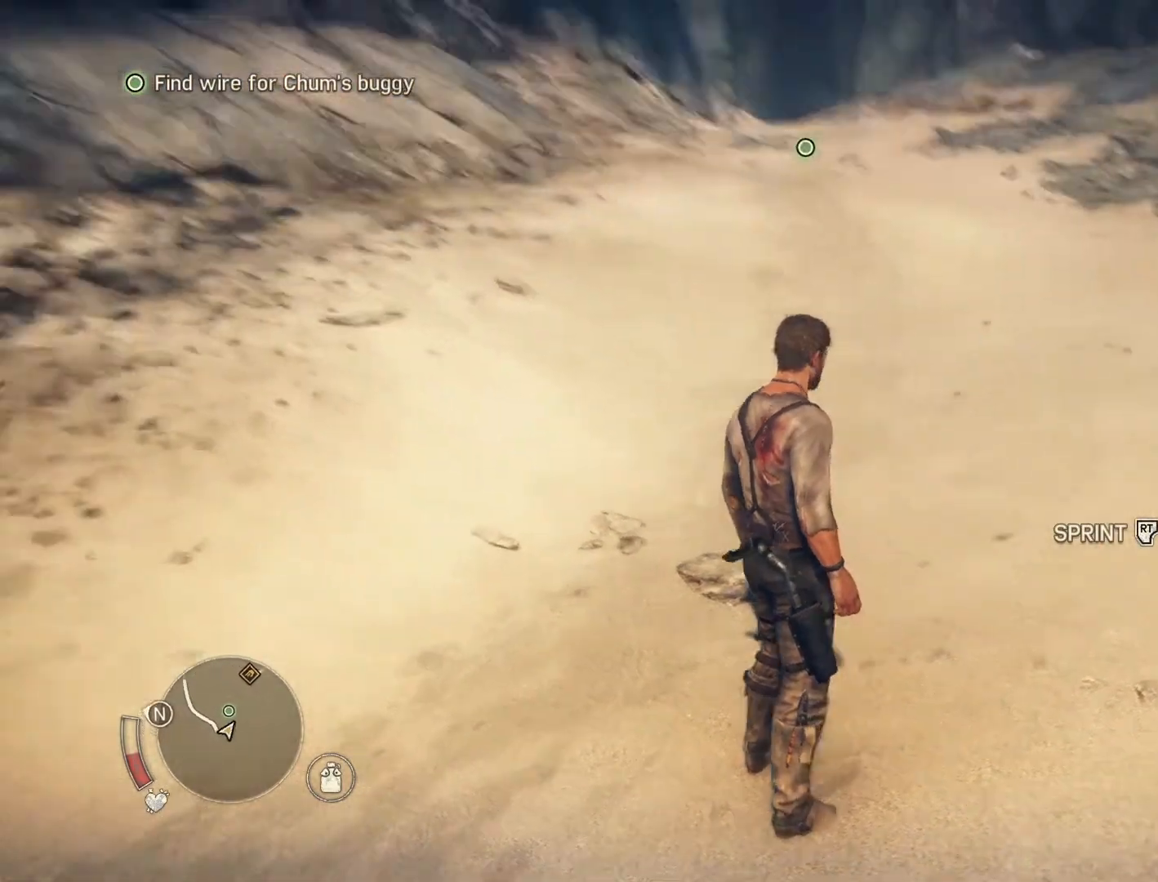
{"buttons": ["R2"], "events": []}
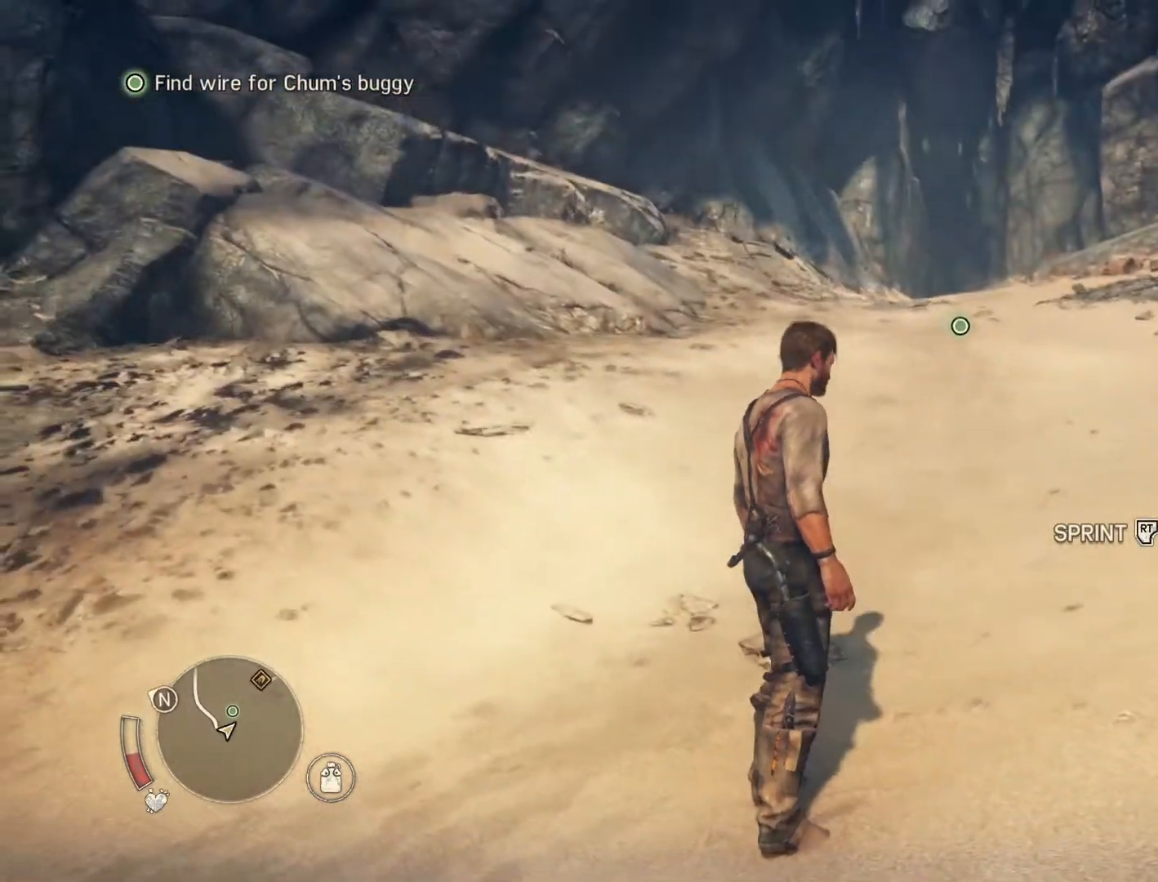
{"buttons": ["R2"], "events": []}
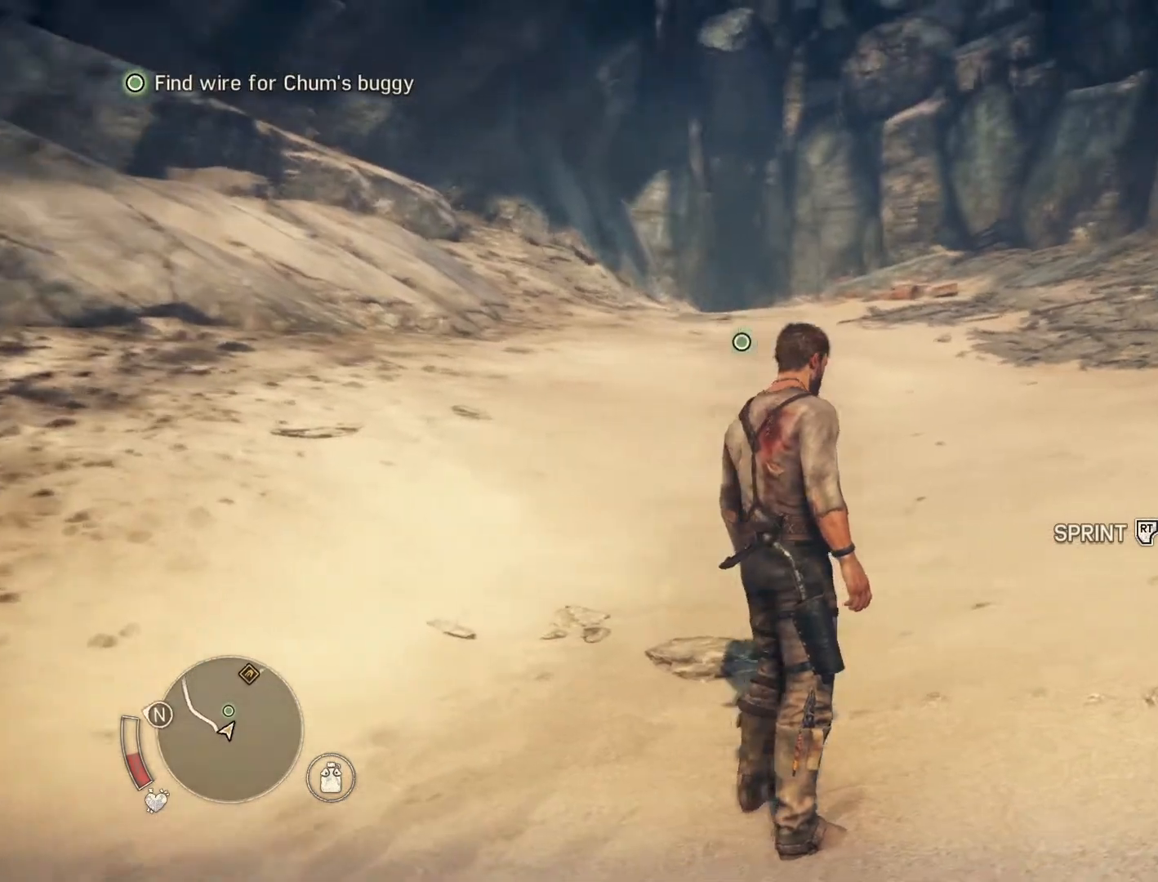
{"buttons": ["R2"], "events": []}
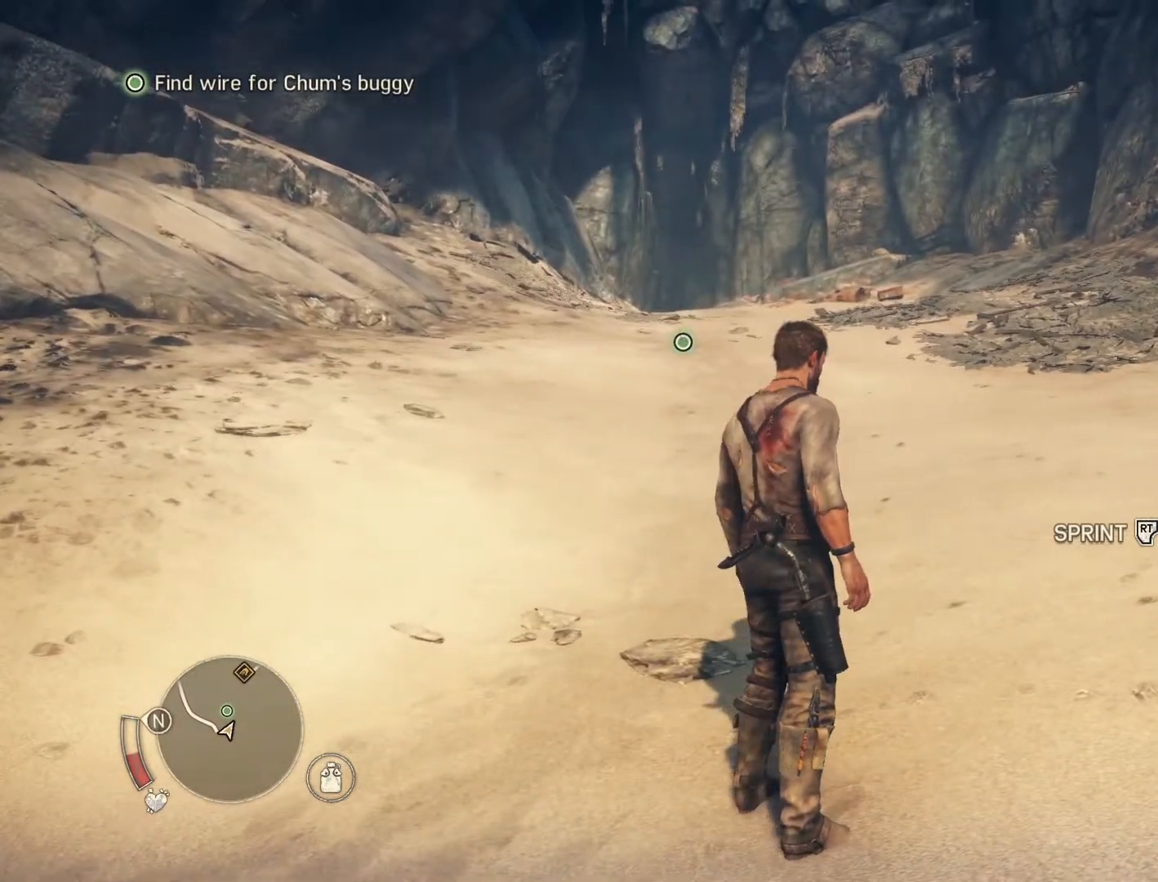
{"buttons": ["R2"], "events": []}
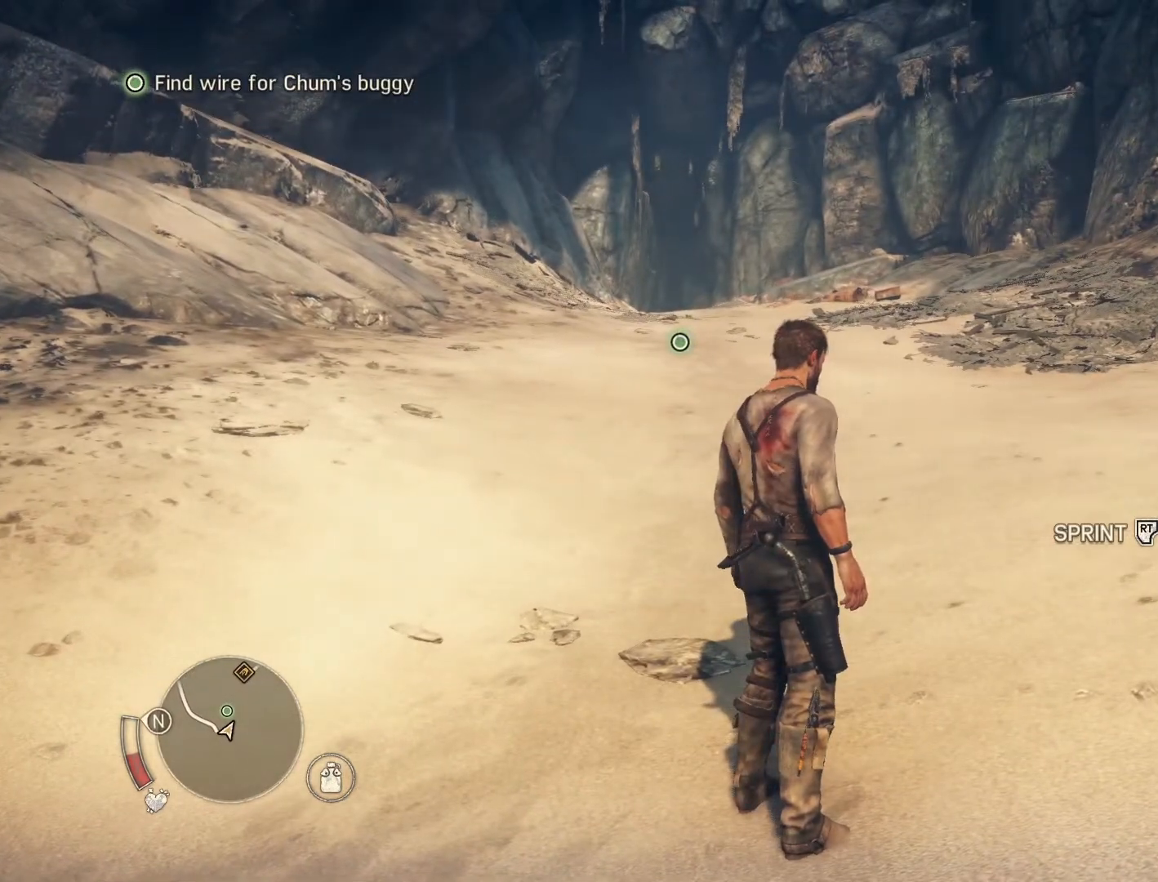
{"buttons": ["R2"], "events": []}
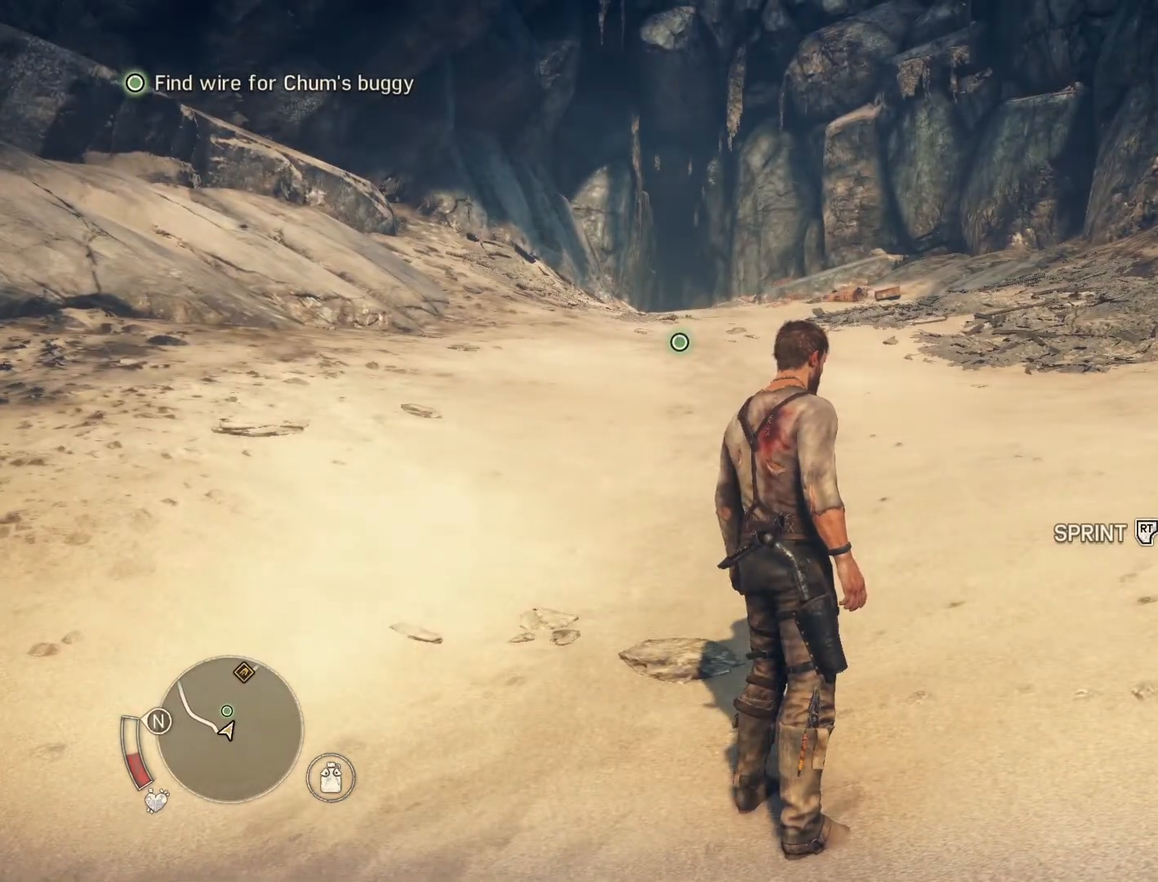
{"buttons": ["R2"], "events": []}
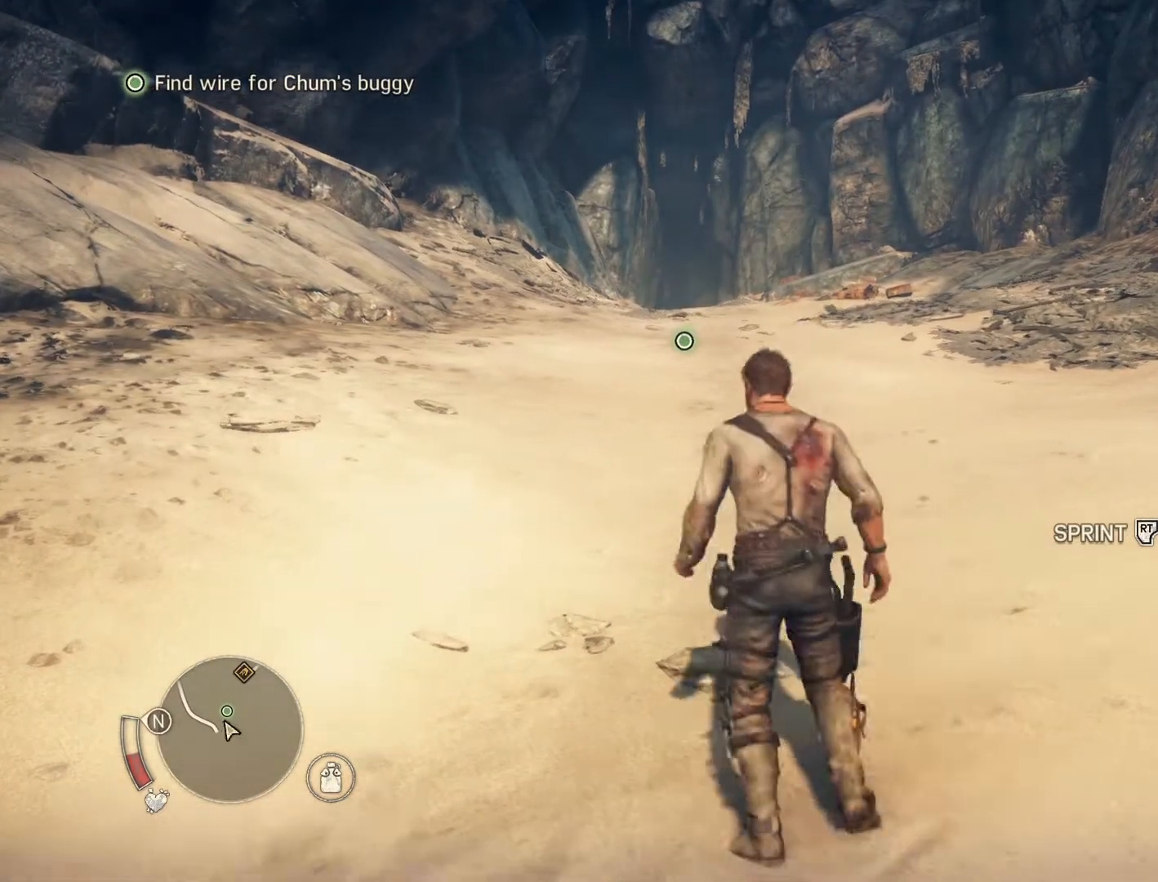
{"buttons": ["R2"], "events": []}
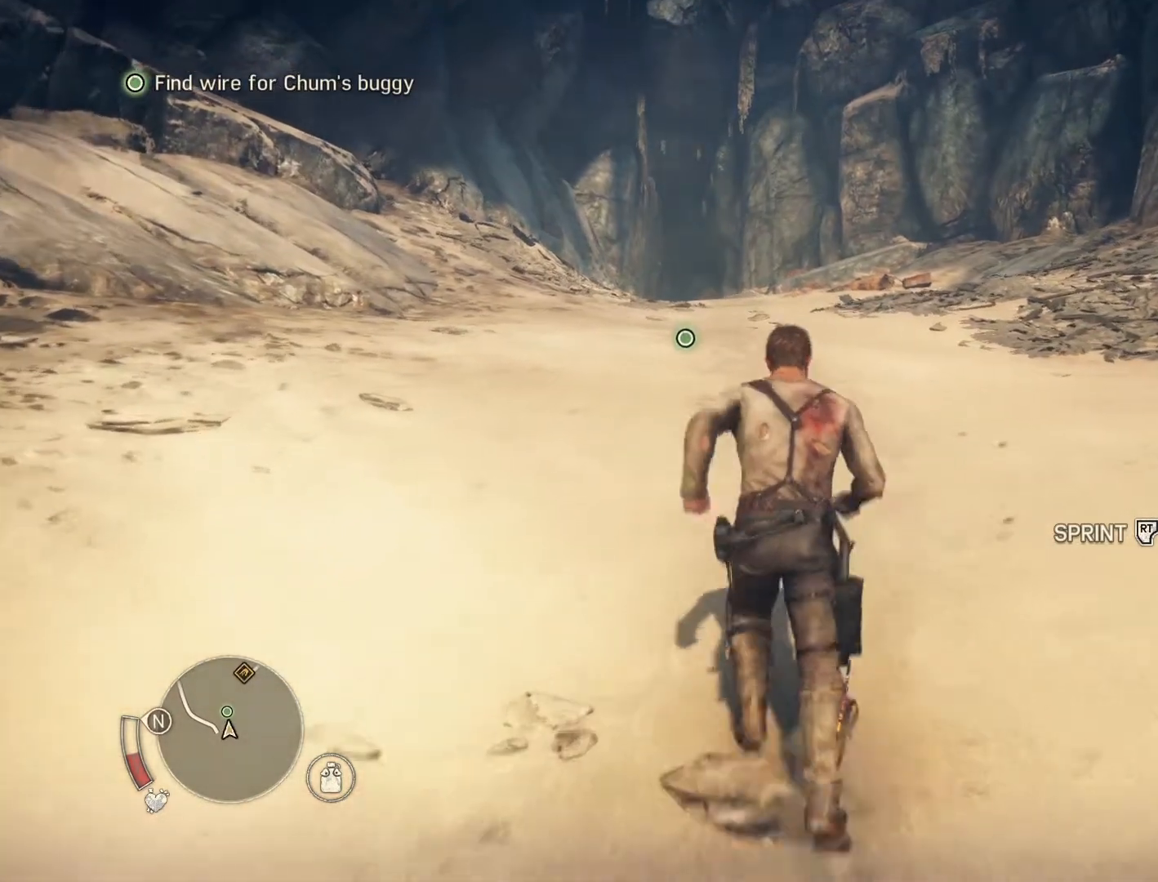
{"buttons": ["R2"], "events": []}
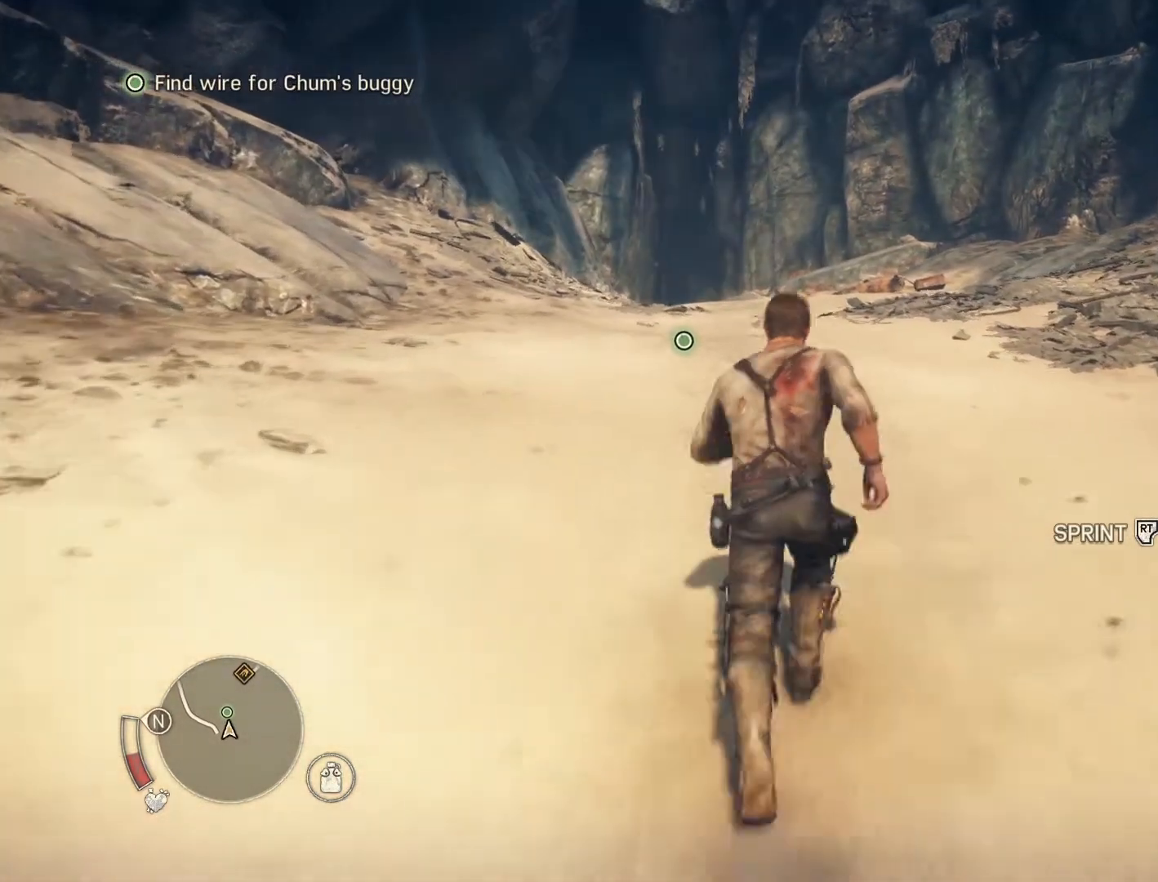
{"buttons": ["R2"], "events": []}
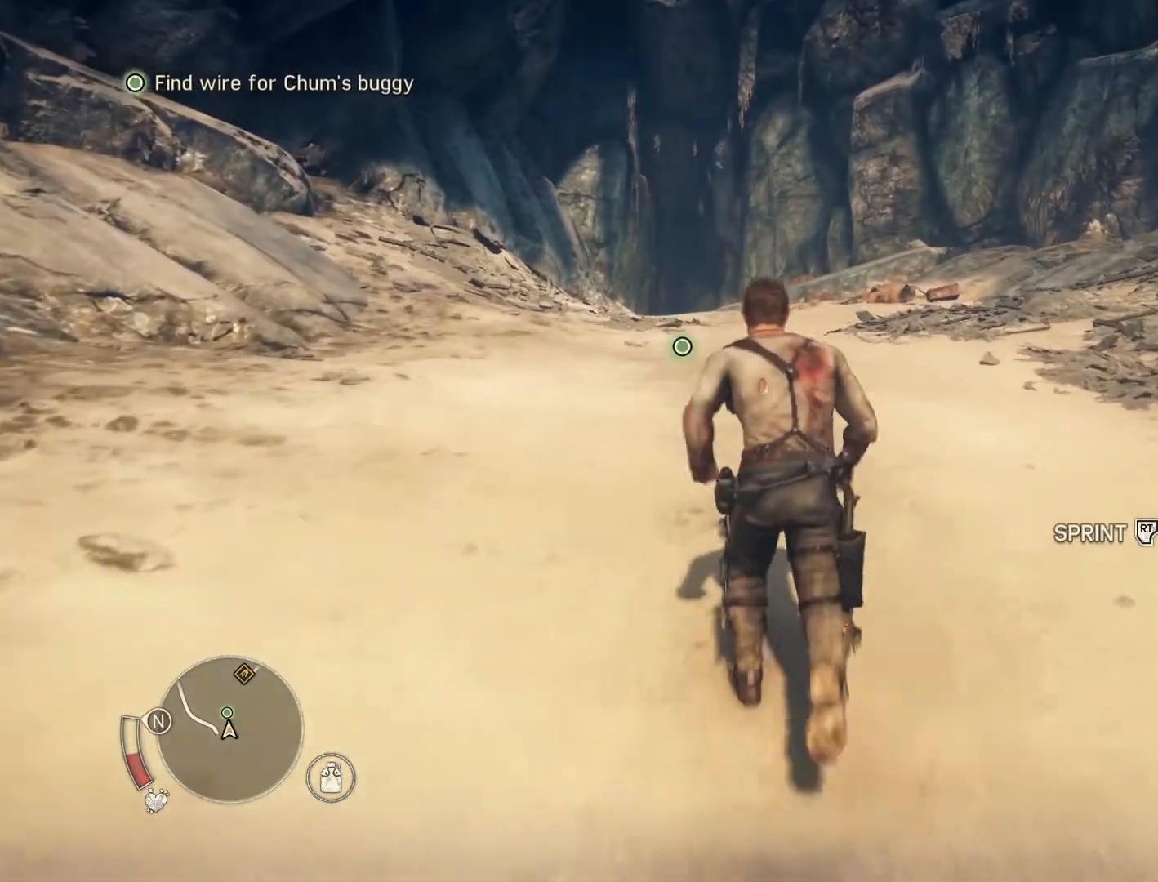
{"buttons": ["R2"], "events": []}
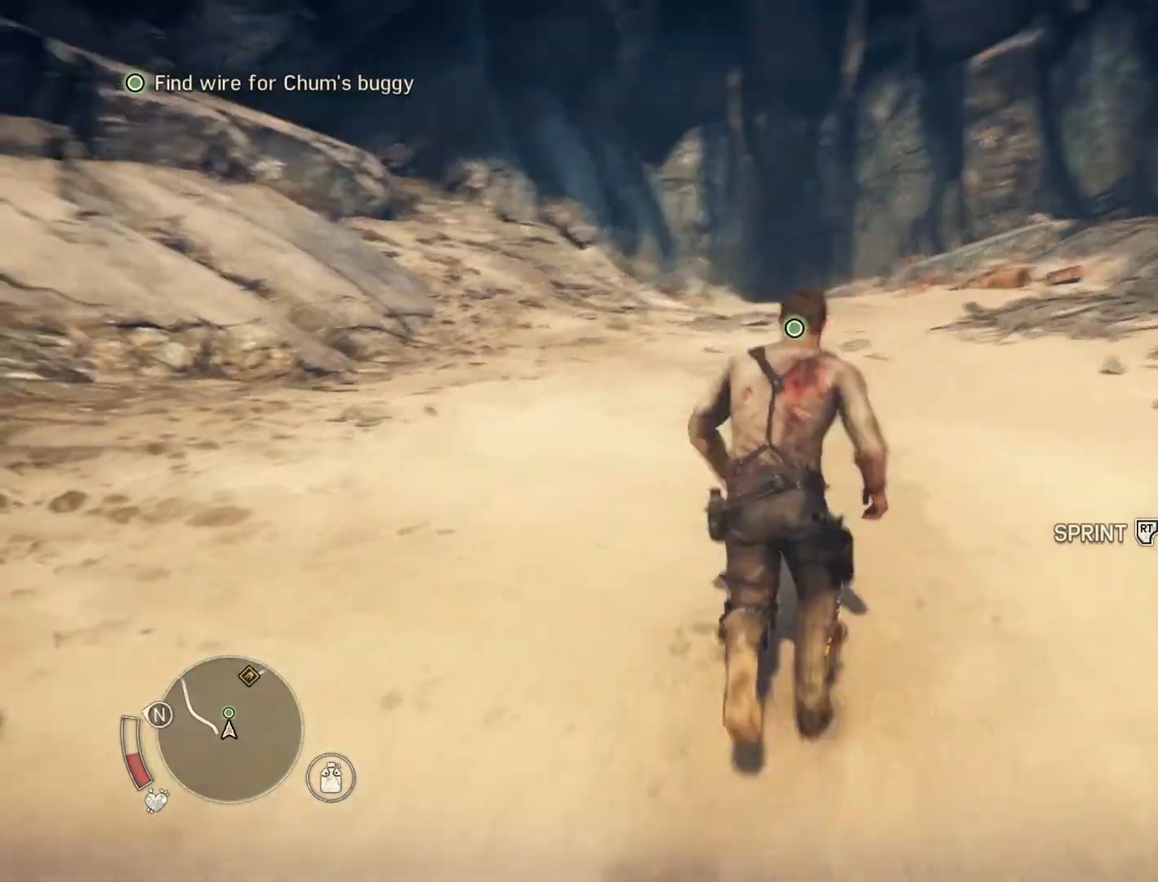
{"buttons": ["R2"], "events": []}
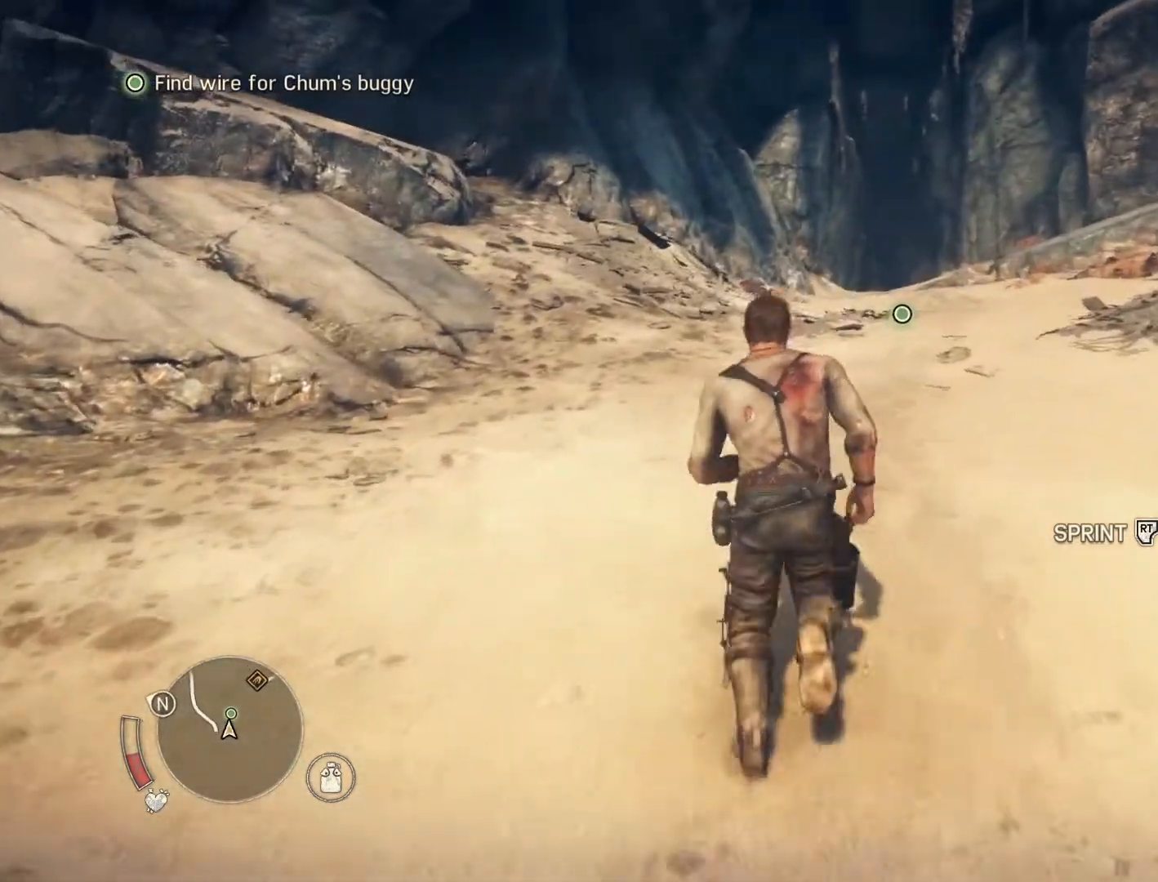
{"buttons": ["R2"], "events": []}
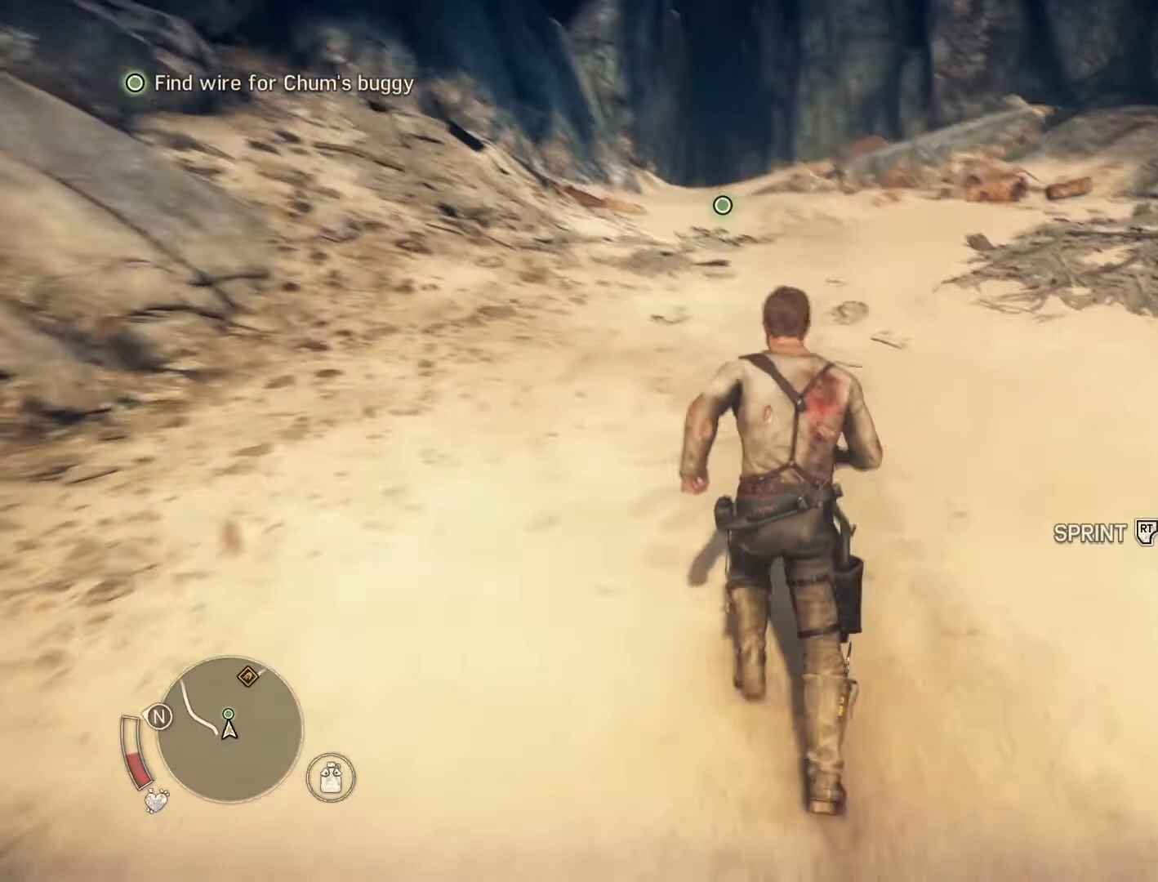
{"buttons": [], "events": [[500, "R2", "up"]]}